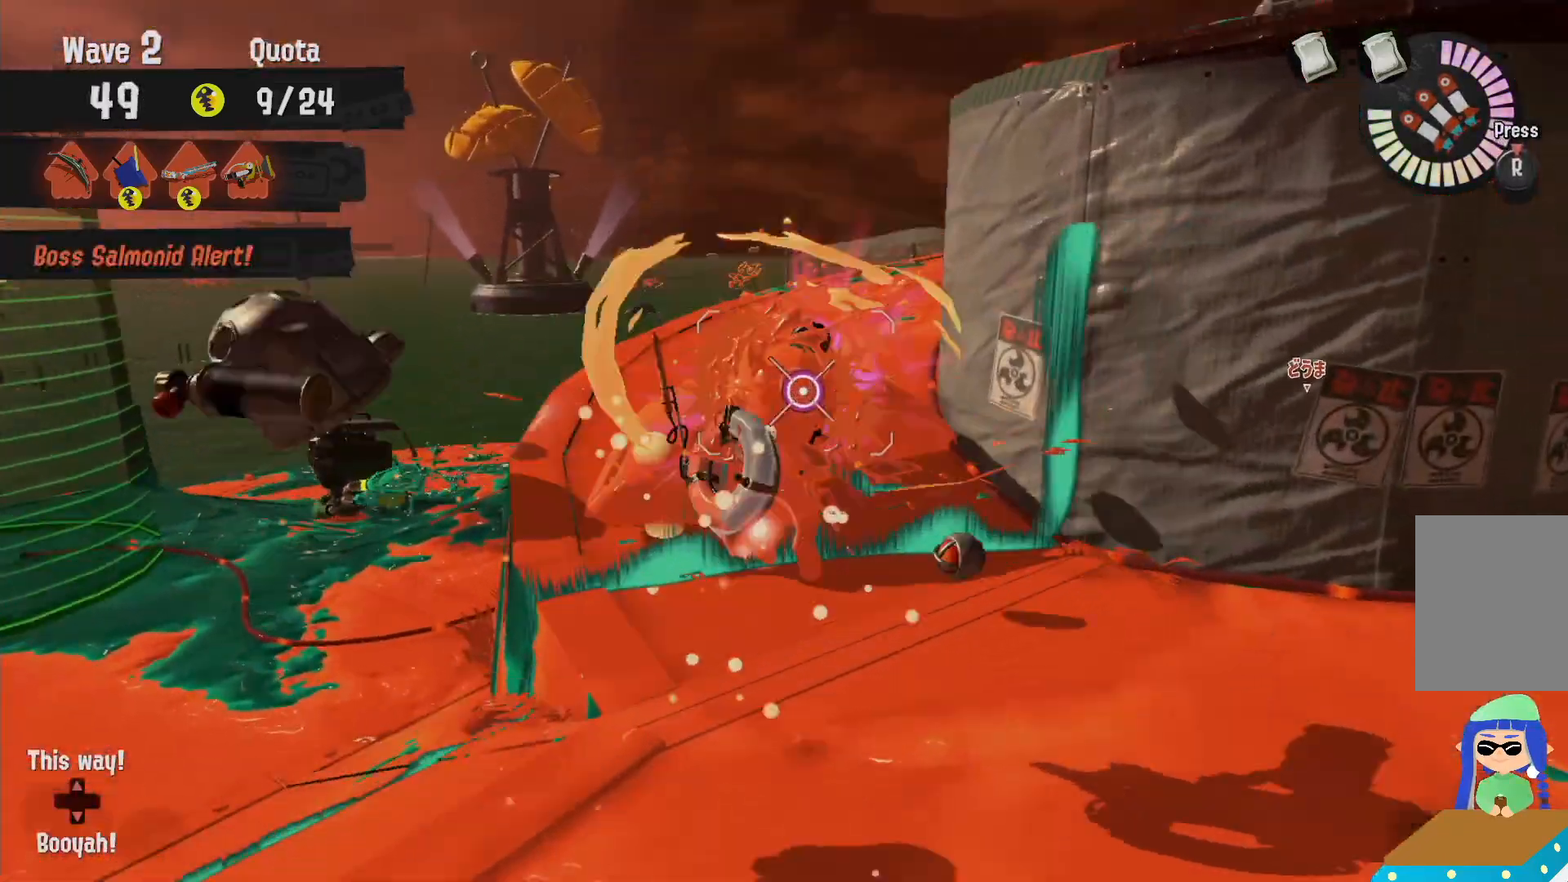
Gameplay with a controller (Nintendo layout); each line is a JSON object with the inputs held at the frame after it. "events" lists button and stick changes between this image and that frame as [ms after this image, input, new state], when the widget could be followed in between. Not read: DPAD_LEFT L3 R3 SELECT.
{"buttons": ["L2"], "left_stick": "left", "right_stick": "center", "events": [[167, "right_stick", "down-right"], [200, "L2", "down"], [200, "left_stick", "left"], [267, "R2", "up"], [317, "right_stick", "center"], [383, "right_stick", "right"], [483, "right_stick", "center"]]}
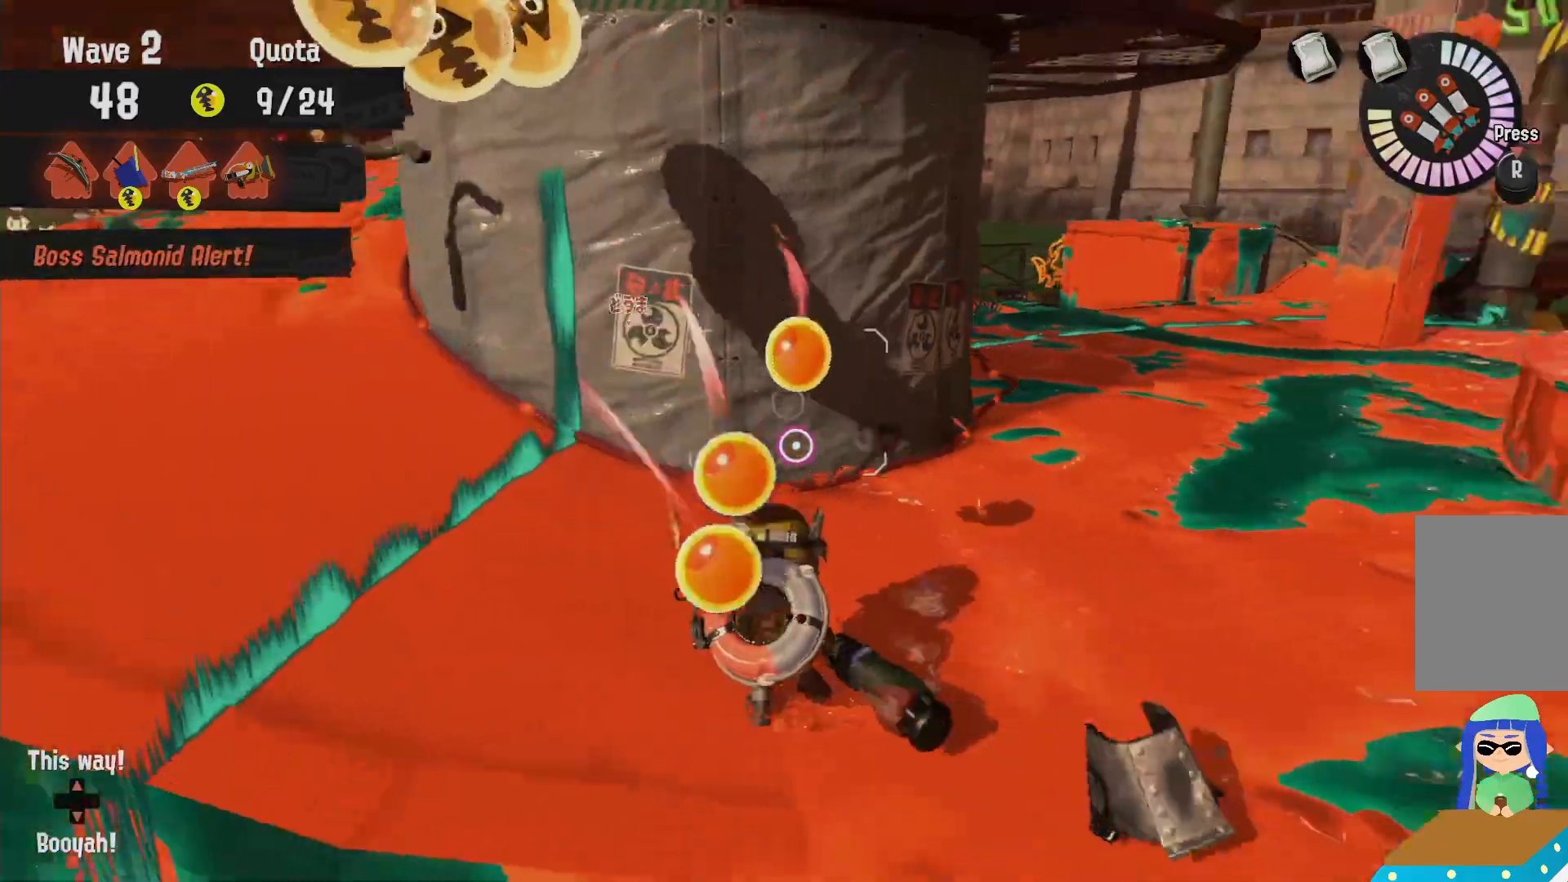
{"buttons": ["L2"], "left_stick": "up", "right_stick": "center", "events": [[117, "right_stick", "right"], [283, "right_stick", "center"], [500, "left_stick", "up"]]}
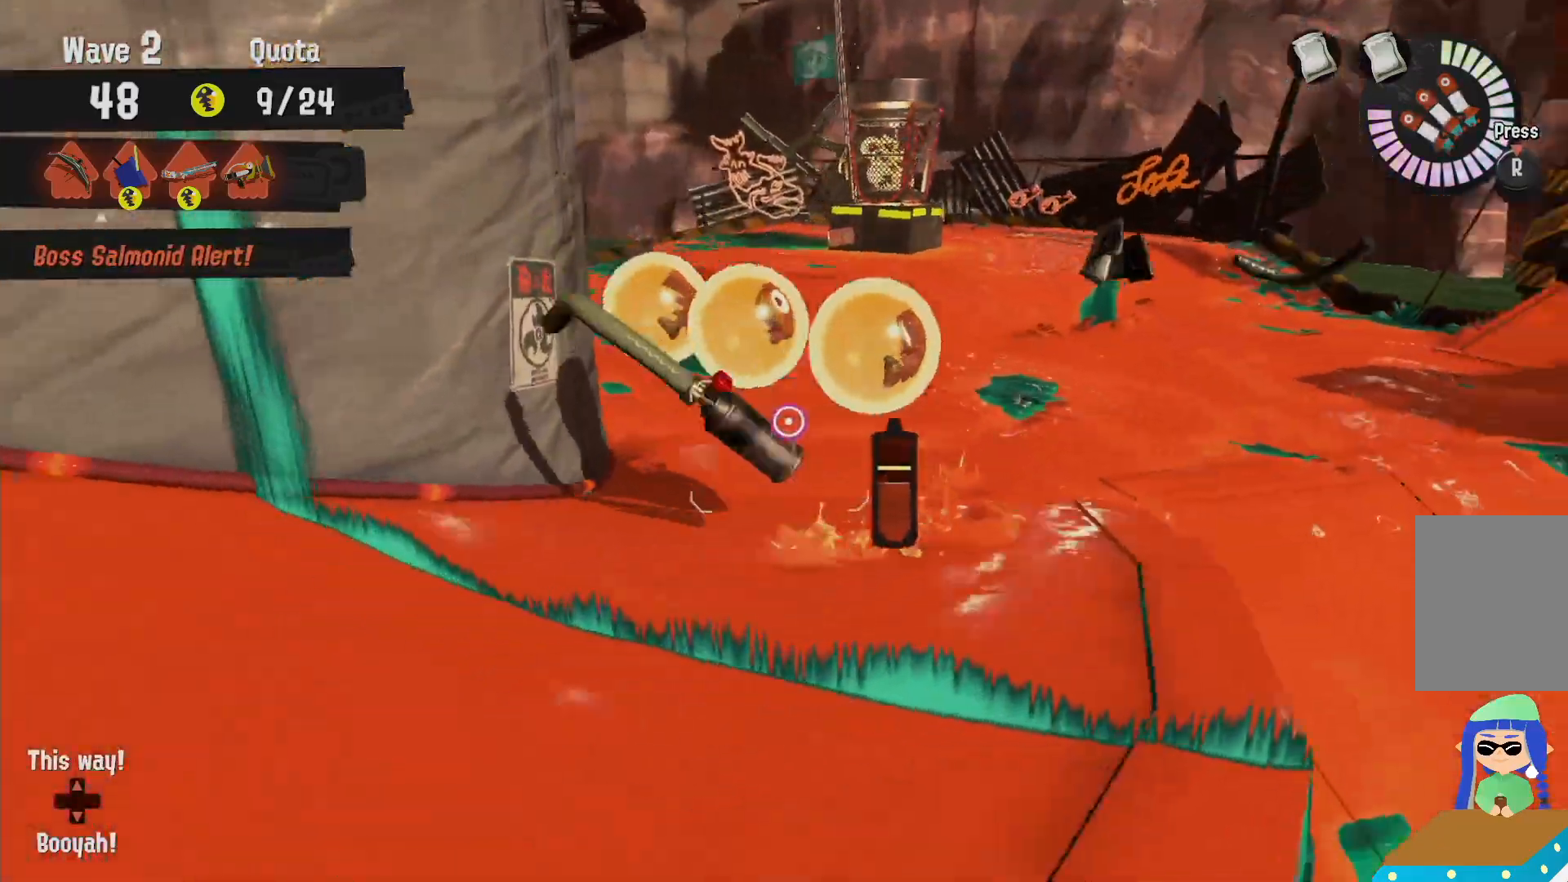
{"buttons": ["L2"], "left_stick": "up", "right_stick": "center"}
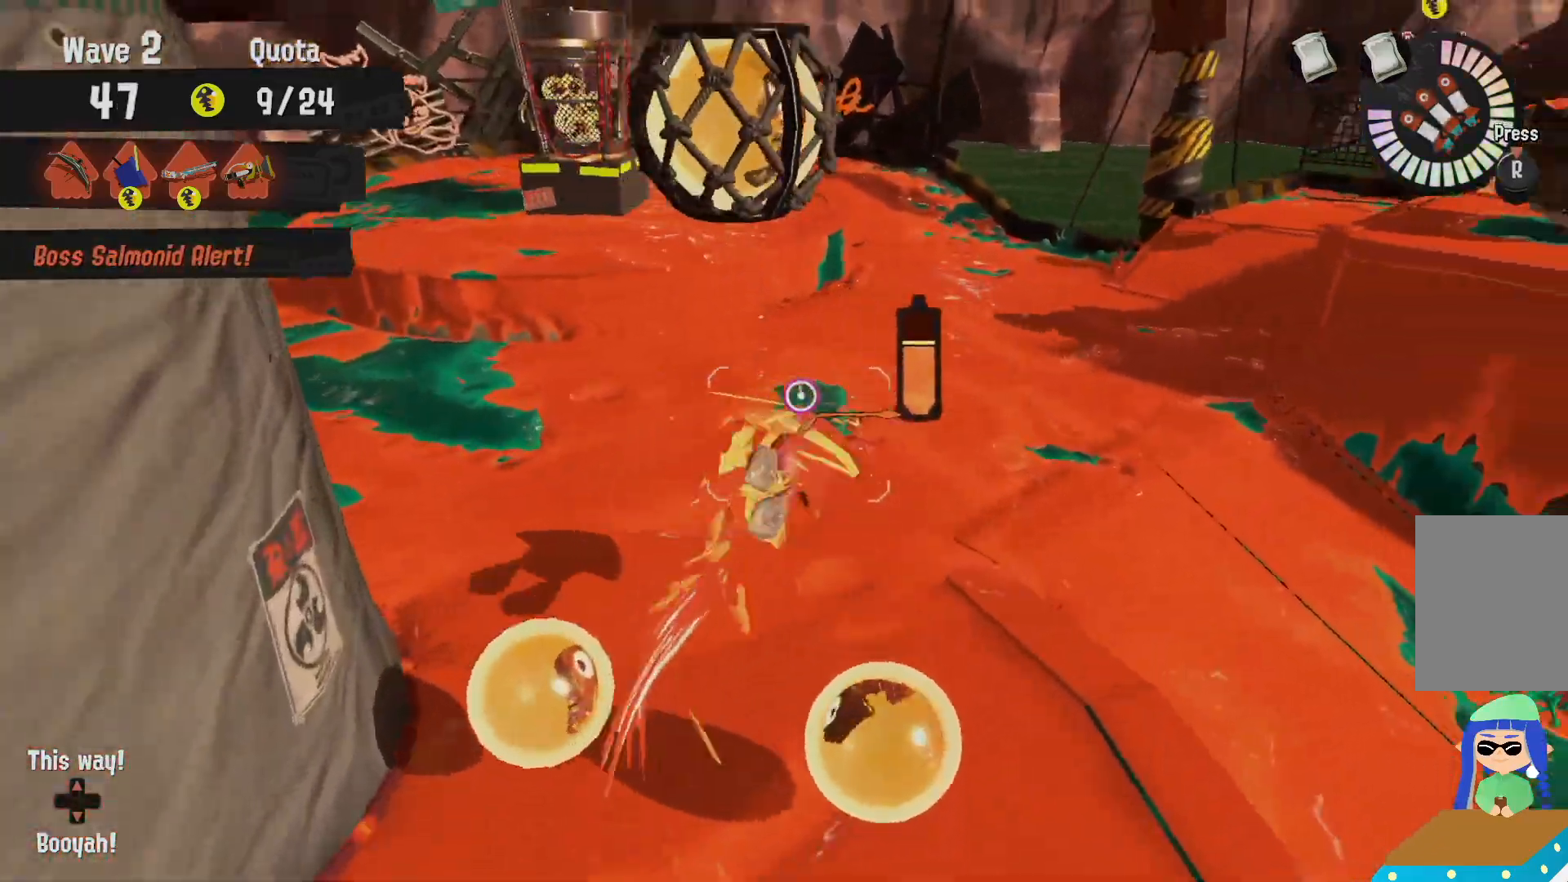
{"buttons": [], "left_stick": "up", "right_stick": "center", "events": [[300, "A", "down"], [350, "L2", "up"], [417, "A", "up"]]}
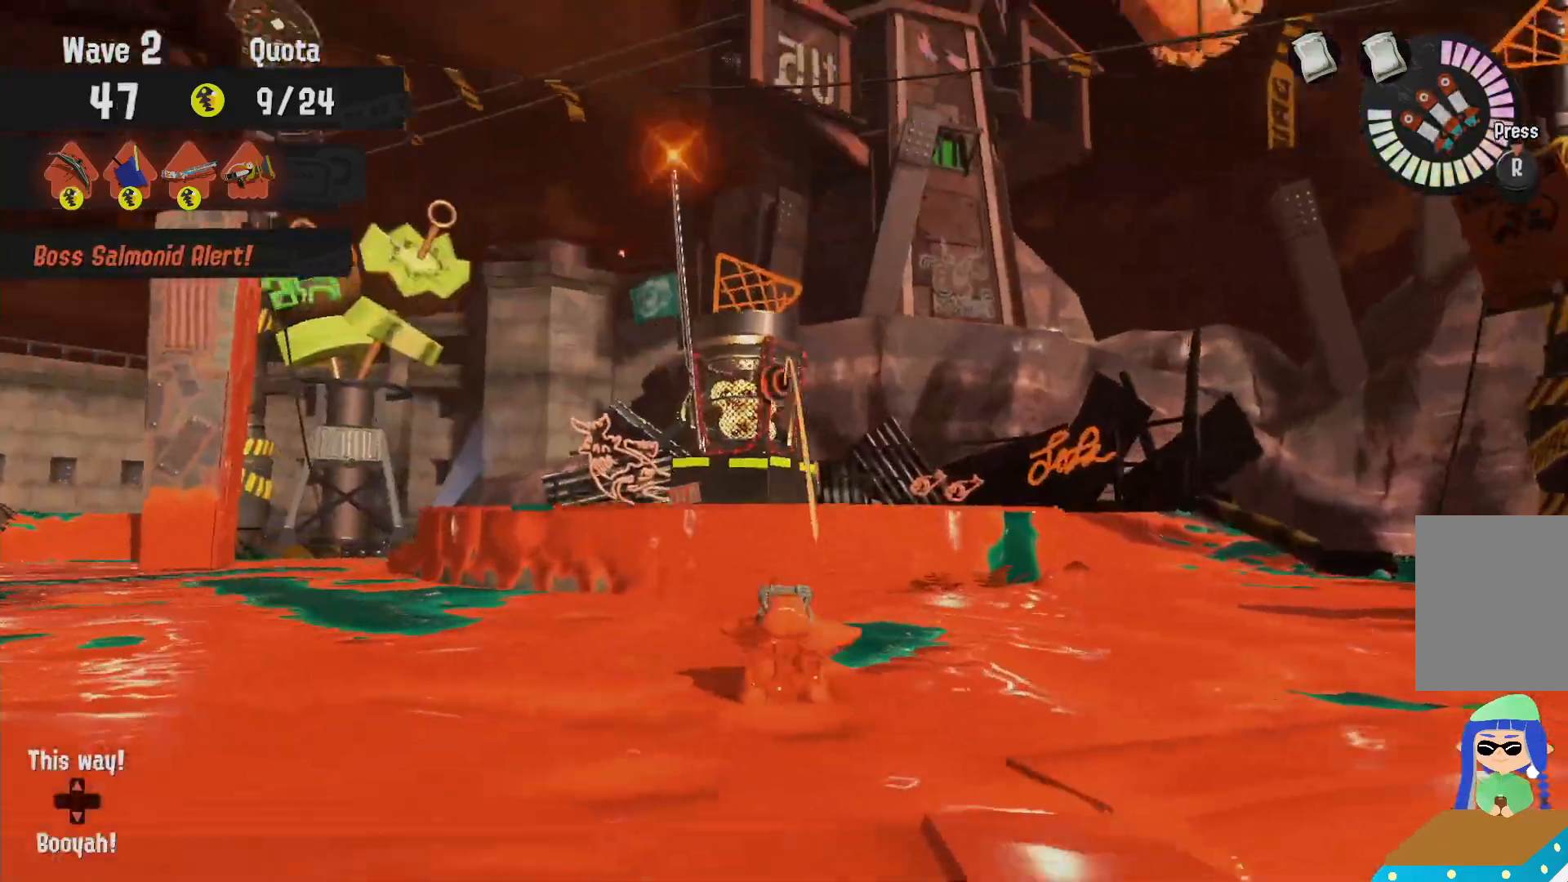
{"buttons": ["L2"], "left_stick": "down", "right_stick": "center", "events": [[50, "L2", "down"], [50, "left_stick", "left"], [167, "right_stick", "right"], [217, "left_stick", "down"], [283, "right_stick", "center"]]}